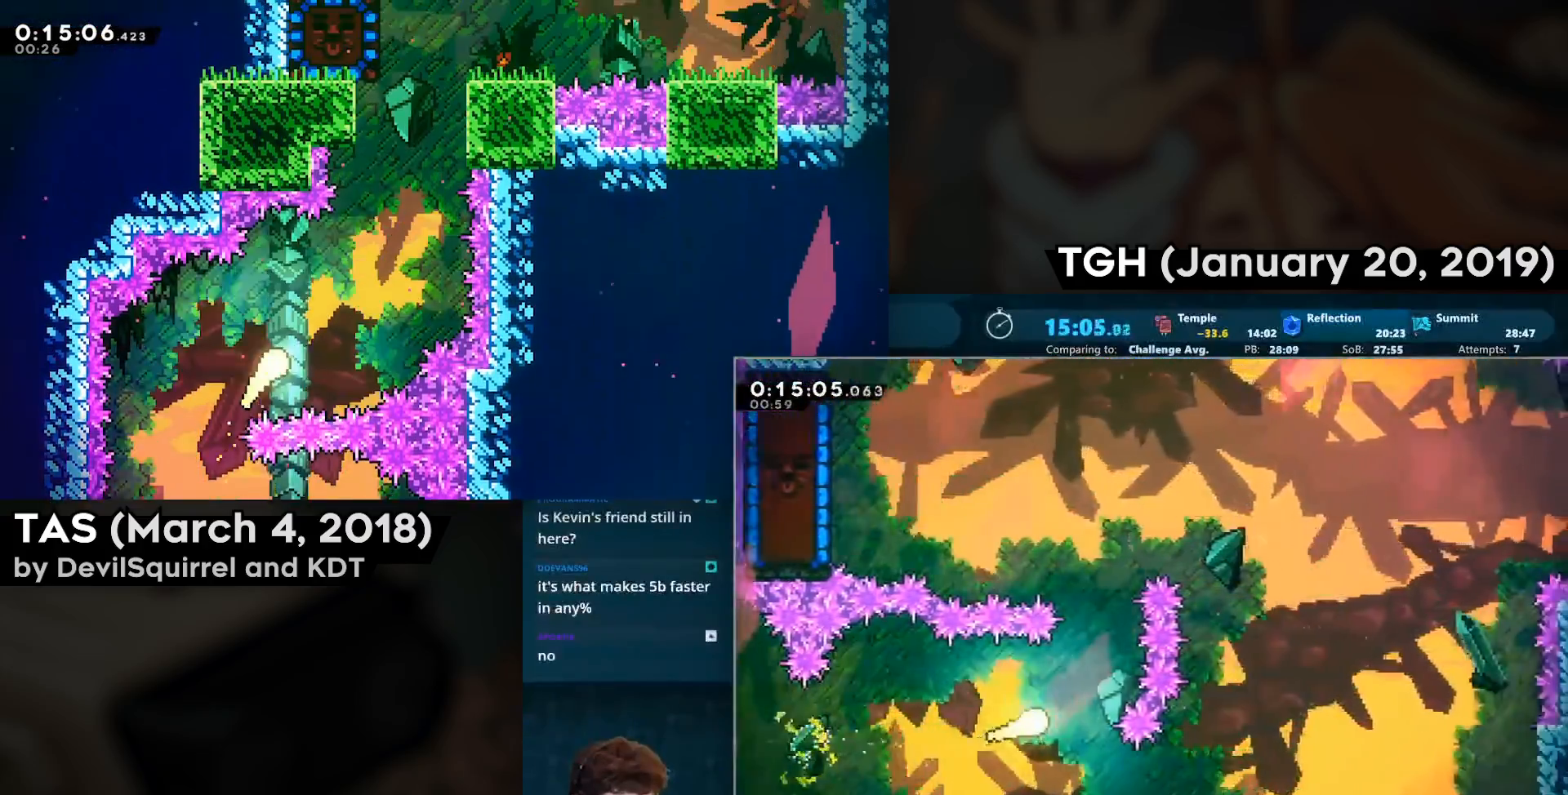
Gameplay with a controller (PlayStation layout); each line is a JSON object with the inputs held at the frame after it. "events" lists button and stick changes between this image and that frame as [ms after this image, input, new state], when the widget could be followed in between.
{"buttons": [], "left_stick": "up-left", "right_stick": "center", "events": [[267, "left_stick", "up"], [350, "left_stick", "up-left"]]}
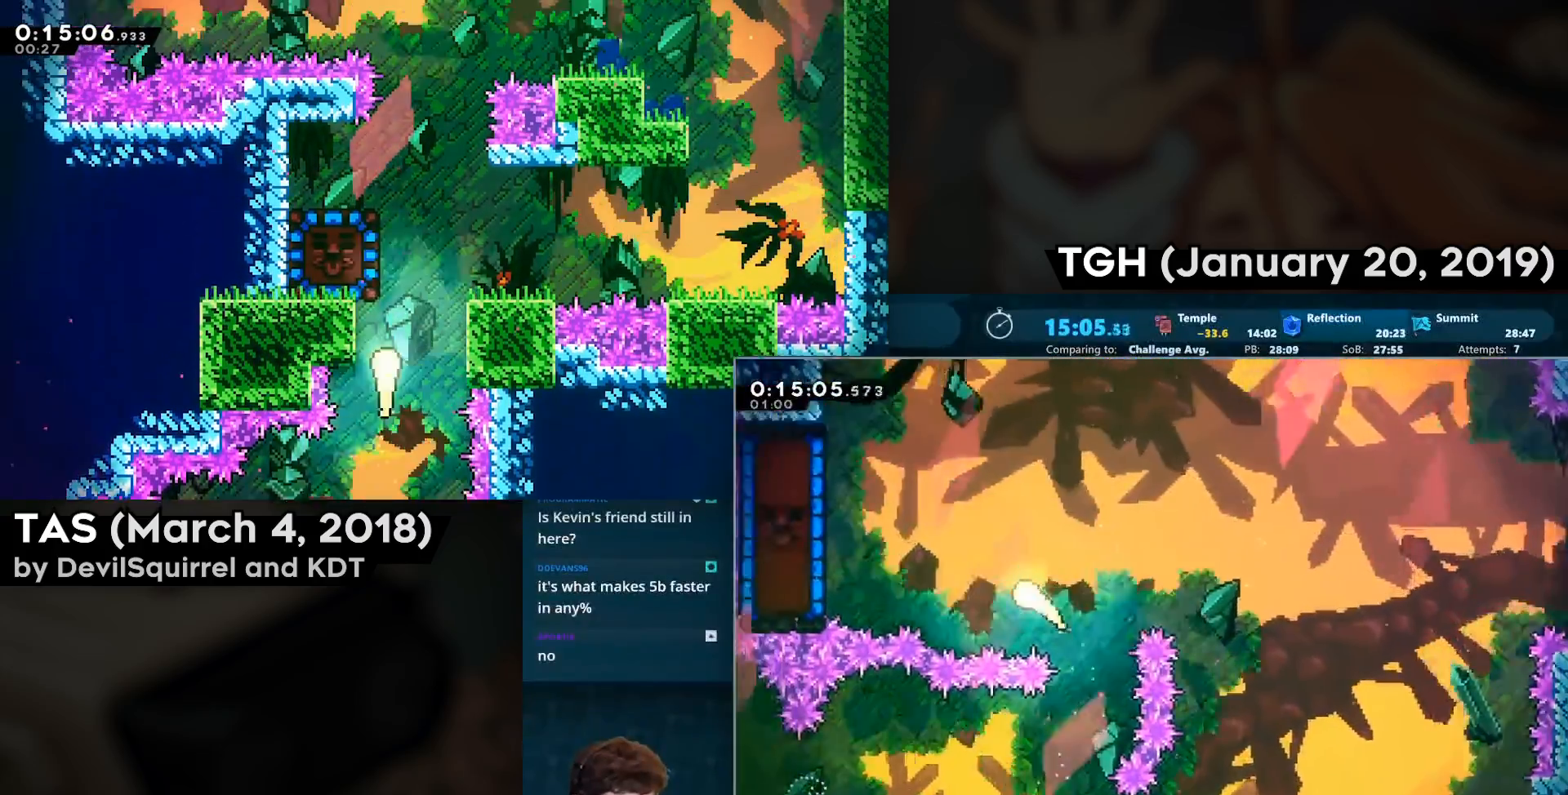
{"buttons": ["CIRCLE"], "left_stick": "center", "right_stick": "center", "events": [[333, "CIRCLE", "down"], [500, "left_stick", "center"]]}
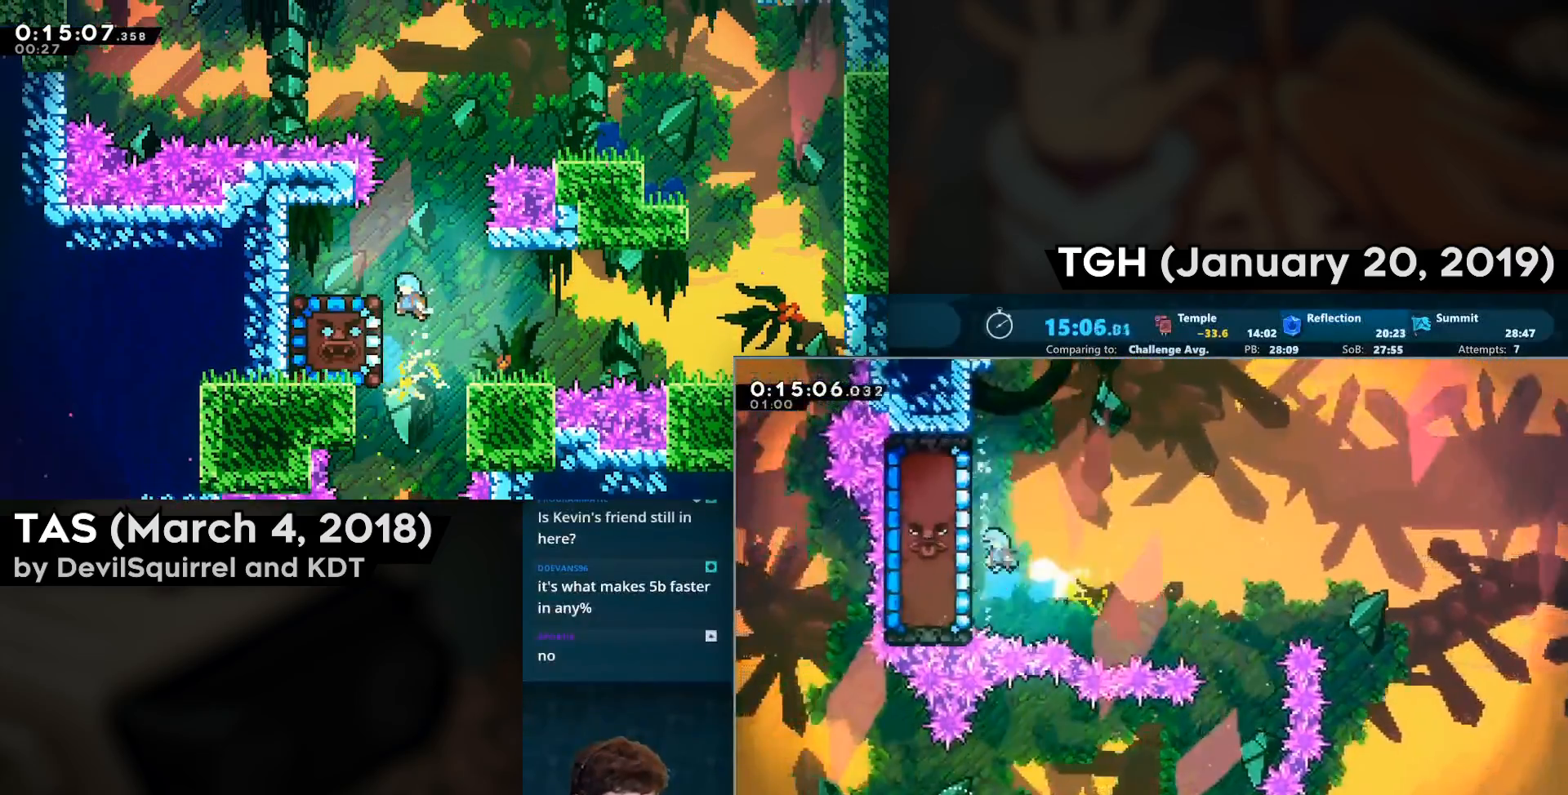
{"buttons": ["CROSS", "SQUARE", "DPAD_UP", "DPAD_LEFT"], "left_stick": "center", "right_stick": "center", "events": [[50, "CIRCLE", "up"], [67, "DPAD_UP", "down"], [83, "DPAD_LEFT", "down"], [300, "CROSS", "down"], [300, "SQUARE", "down"], [400, "CROSS", "up"], [450, "CROSS", "down"]]}
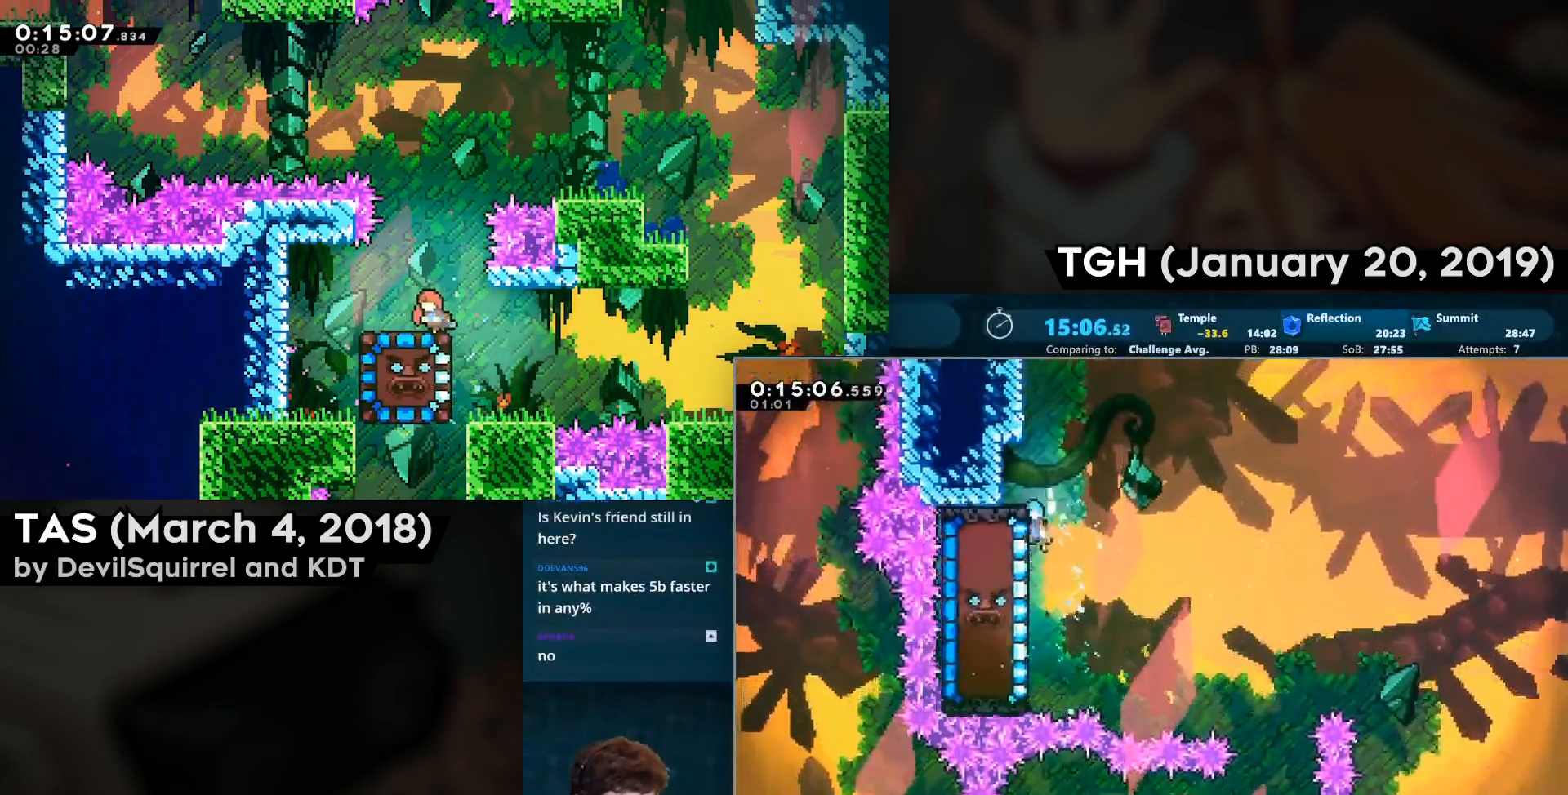
{"buttons": ["SQUARE", "DPAD_UP", "DPAD_LEFT"], "left_stick": "center", "right_stick": "center", "events": [[83, "CROSS", "up"]]}
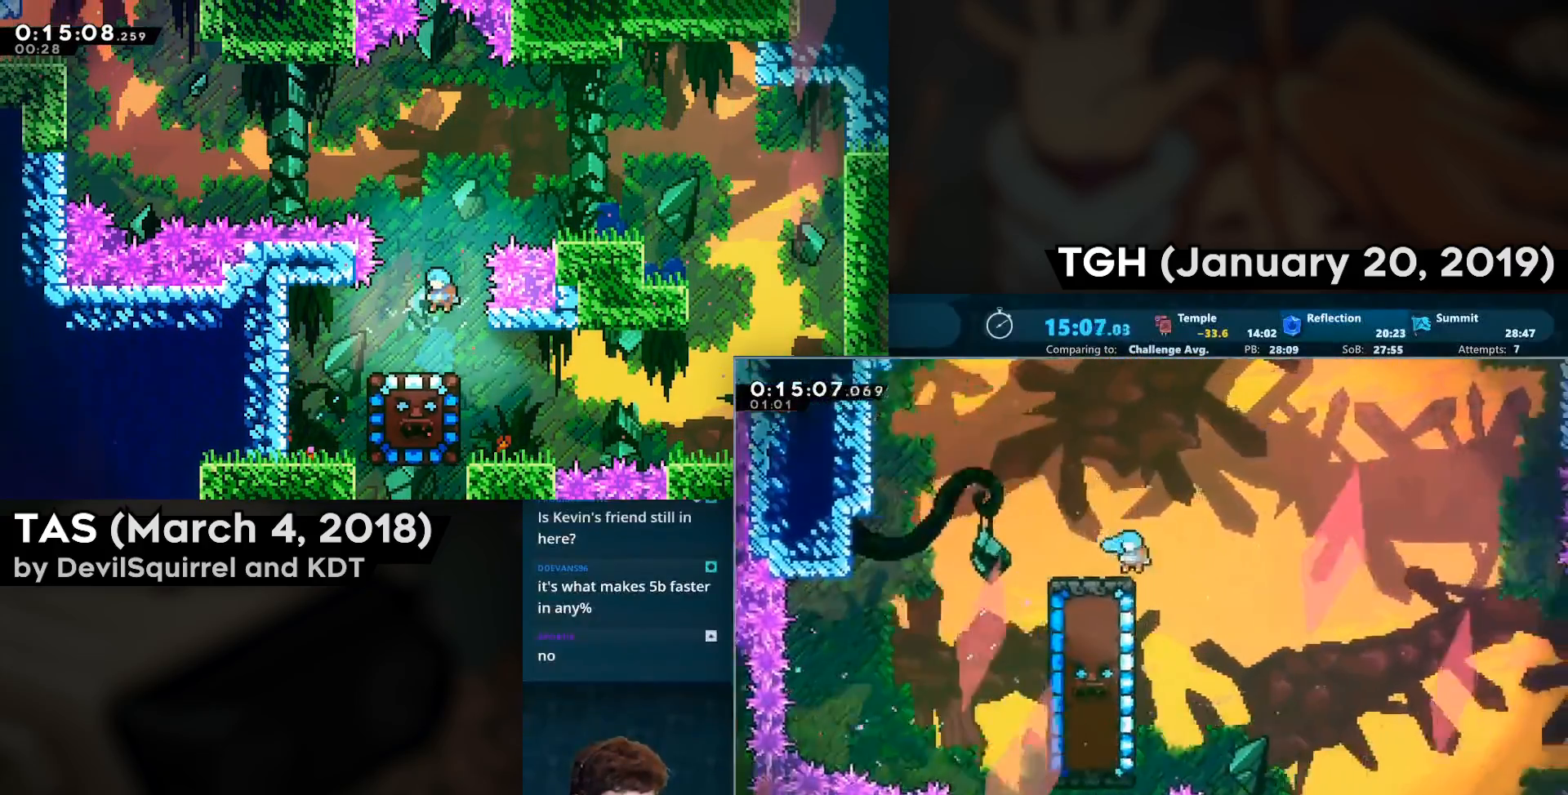
{"buttons": ["R2"], "left_stick": "center", "right_stick": "center", "events": [[17, "DPAD_LEFT", "up"], [83, "DPAD_RIGHT", "down"], [83, "DPAD_UP", "up"], [133, "SQUARE", "up"], [283, "DPAD_RIGHT", "up"], [300, "R2", "down"], [333, "DPAD_LEFT", "down"], [450, "DPAD_LEFT", "up"]]}
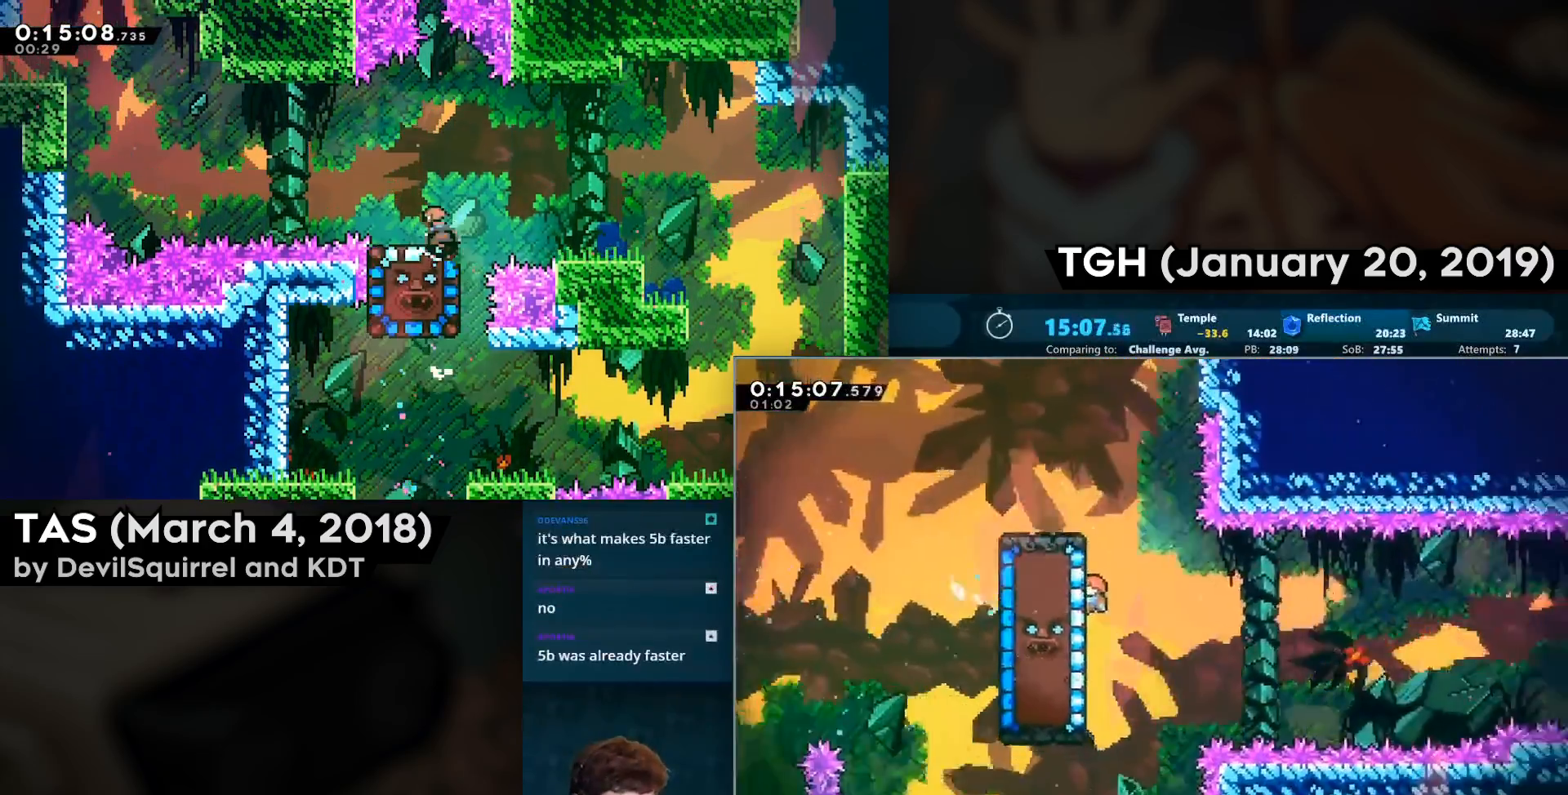
{"buttons": ["R2"], "left_stick": "center", "right_stick": "center", "events": [[67, "DPAD_DOWN", "down"], [133, "DPAD_DOWN", "up"]]}
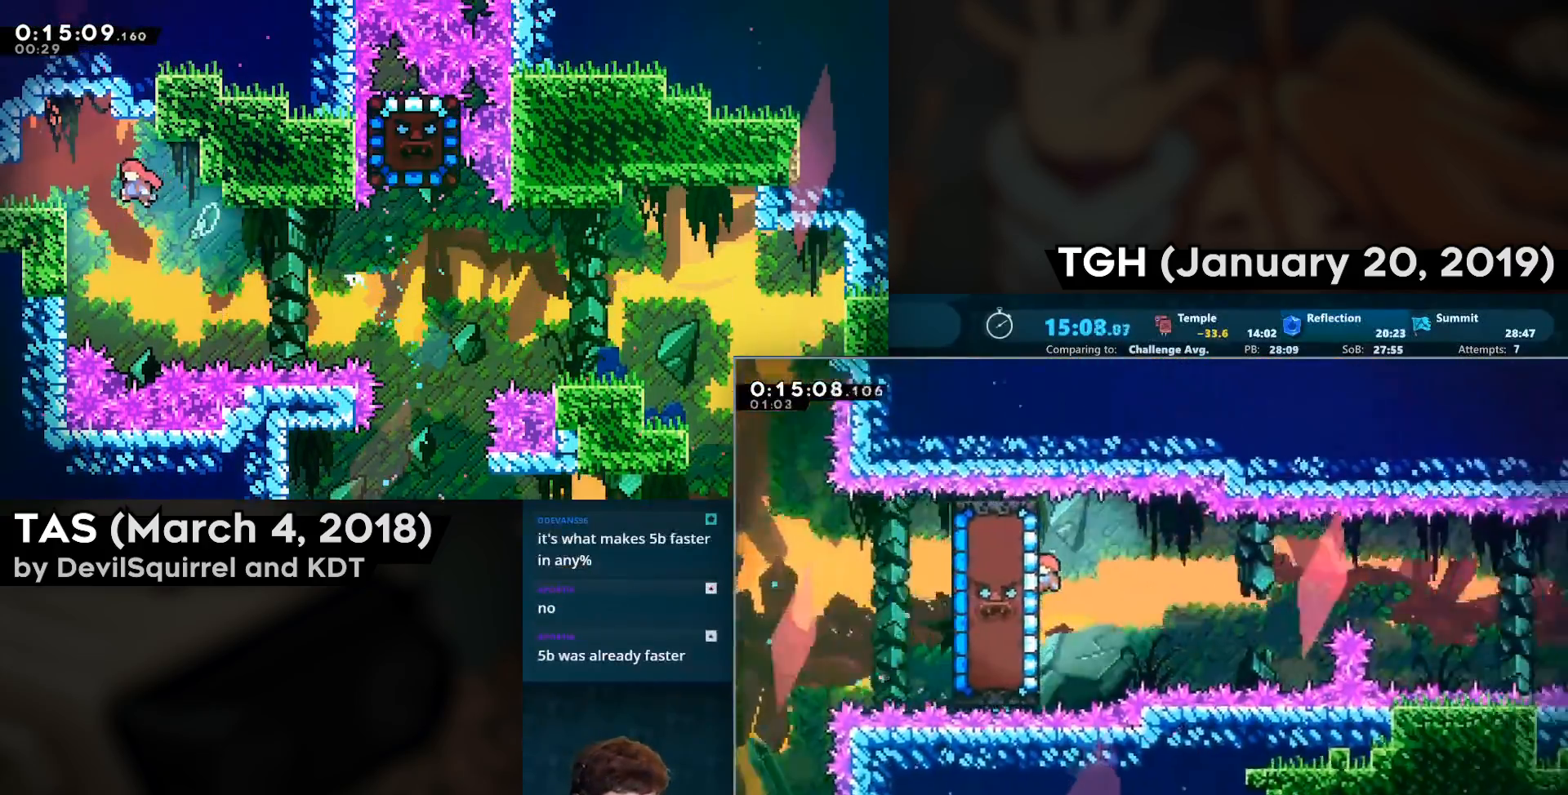
{"buttons": ["R2", "DPAD_DOWN"], "left_stick": "center", "right_stick": "center", "events": [[467, "DPAD_DOWN", "down"]]}
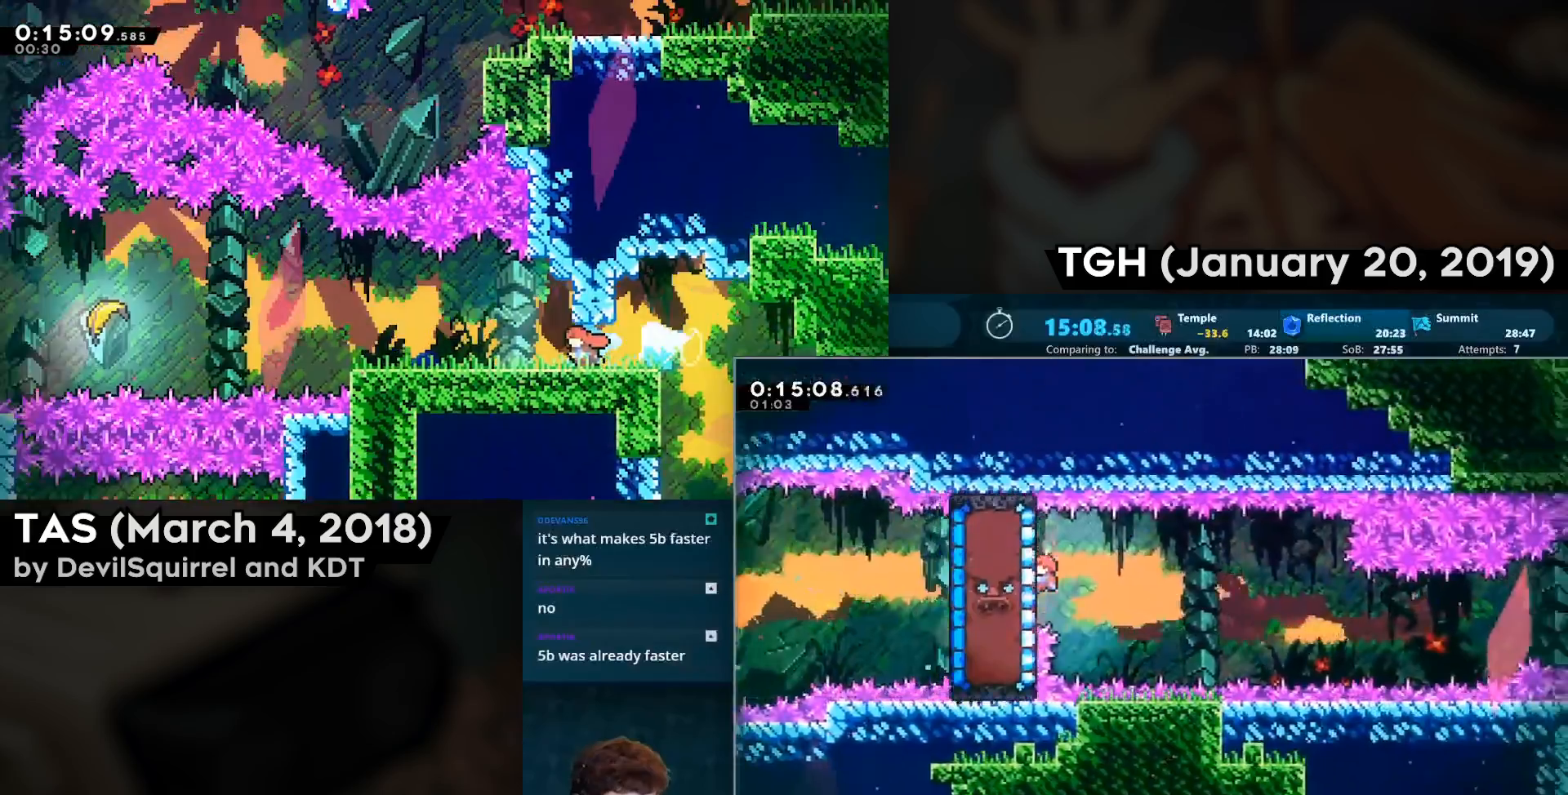
{"buttons": ["R2"], "left_stick": "center", "right_stick": "center", "events": [[150, "DPAD_DOWN", "up"]]}
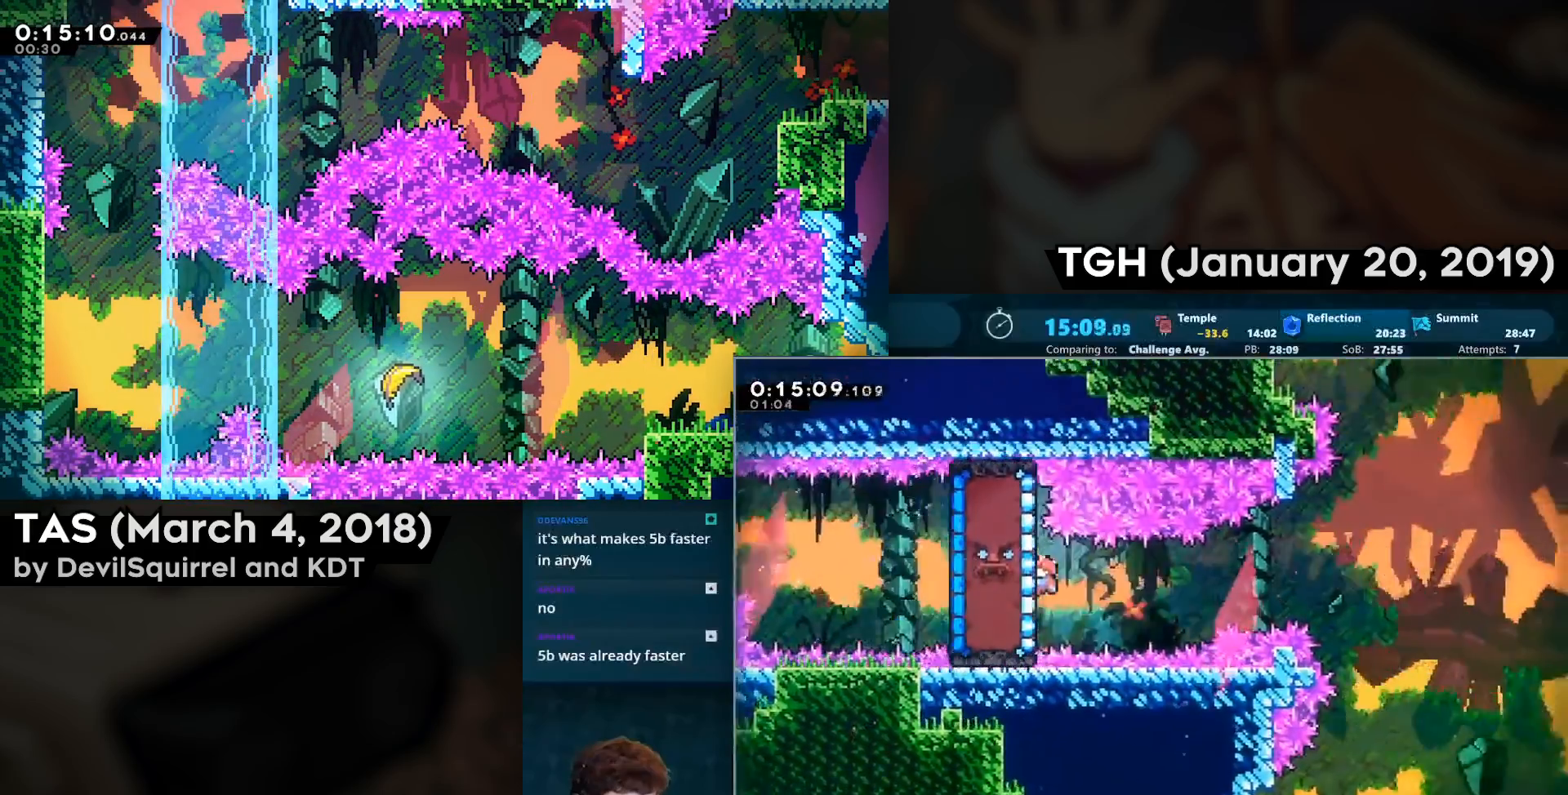
{"buttons": ["CIRCLE", "DPAD_UP"], "left_stick": "center", "right_stick": "center", "events": [[283, "R2", "up"], [333, "CIRCLE", "down"], [333, "DPAD_UP", "down"]]}
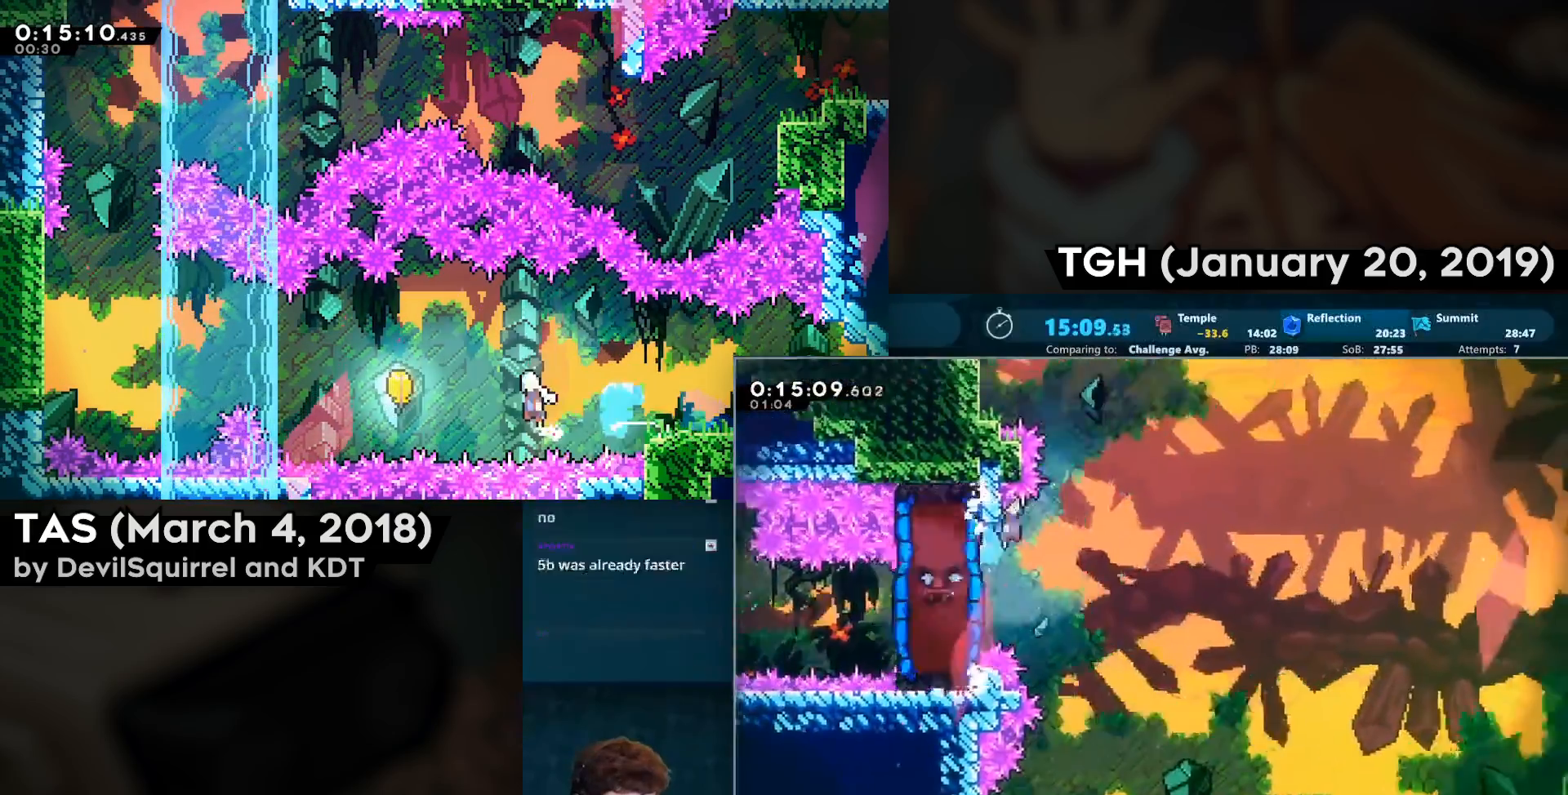
{"buttons": ["CROSS", "DPAD_RIGHT"], "left_stick": "center", "right_stick": "center", "events": [[50, "CIRCLE", "up"], [50, "CROSS", "down"], [50, "DPAD_RIGHT", "down"], [50, "DPAD_UP", "up"]]}
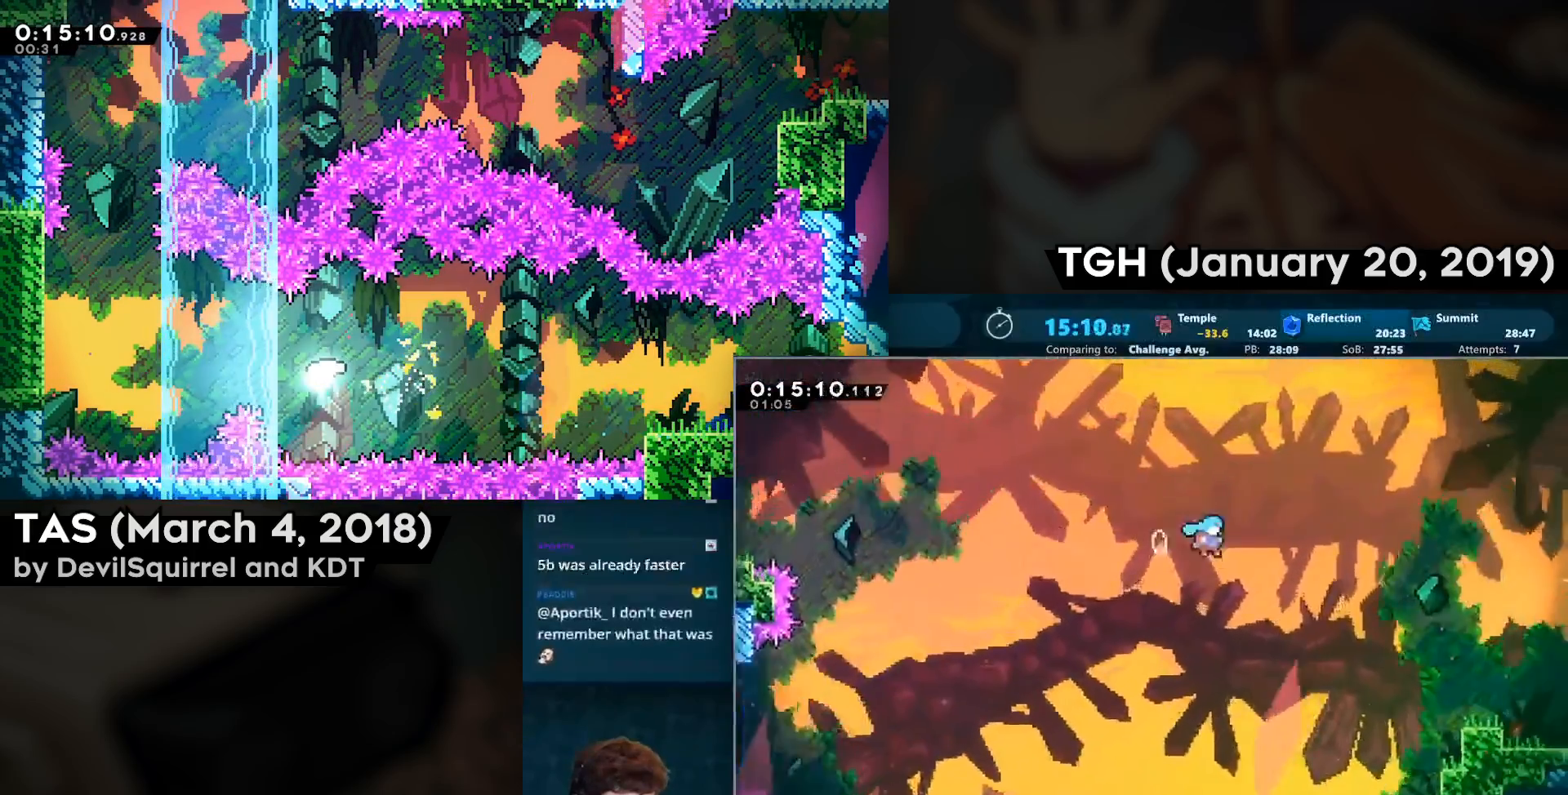
{"buttons": ["DPAD_DOWN", "DPAD_RIGHT"], "left_stick": "center", "right_stick": "center", "events": [[283, "CROSS", "up"], [367, "DPAD_DOWN", "down"]]}
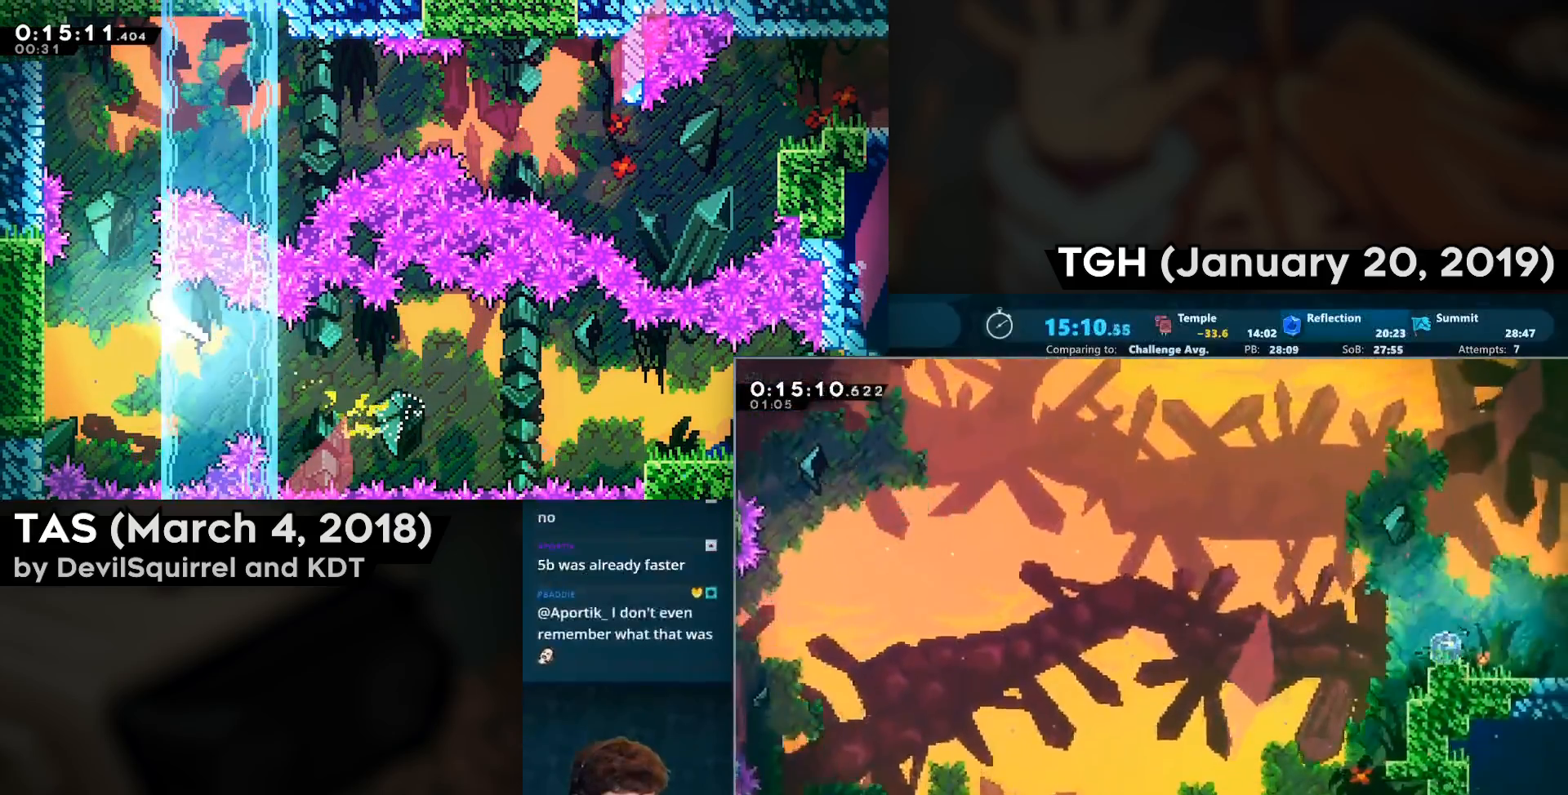
{"buttons": ["DPAD_DOWN", "DPAD_RIGHT"], "left_stick": "center", "right_stick": "center", "events": [[33, "CIRCLE", "down"], [50, "CROSS", "down"], [183, "CIRCLE", "up"], [183, "CROSS", "up"], [300, "DPAD_DOWN", "up"], [300, "DPAD_RIGHT", "up"], [450, "DPAD_DOWN", "down"], [450, "DPAD_RIGHT", "down"]]}
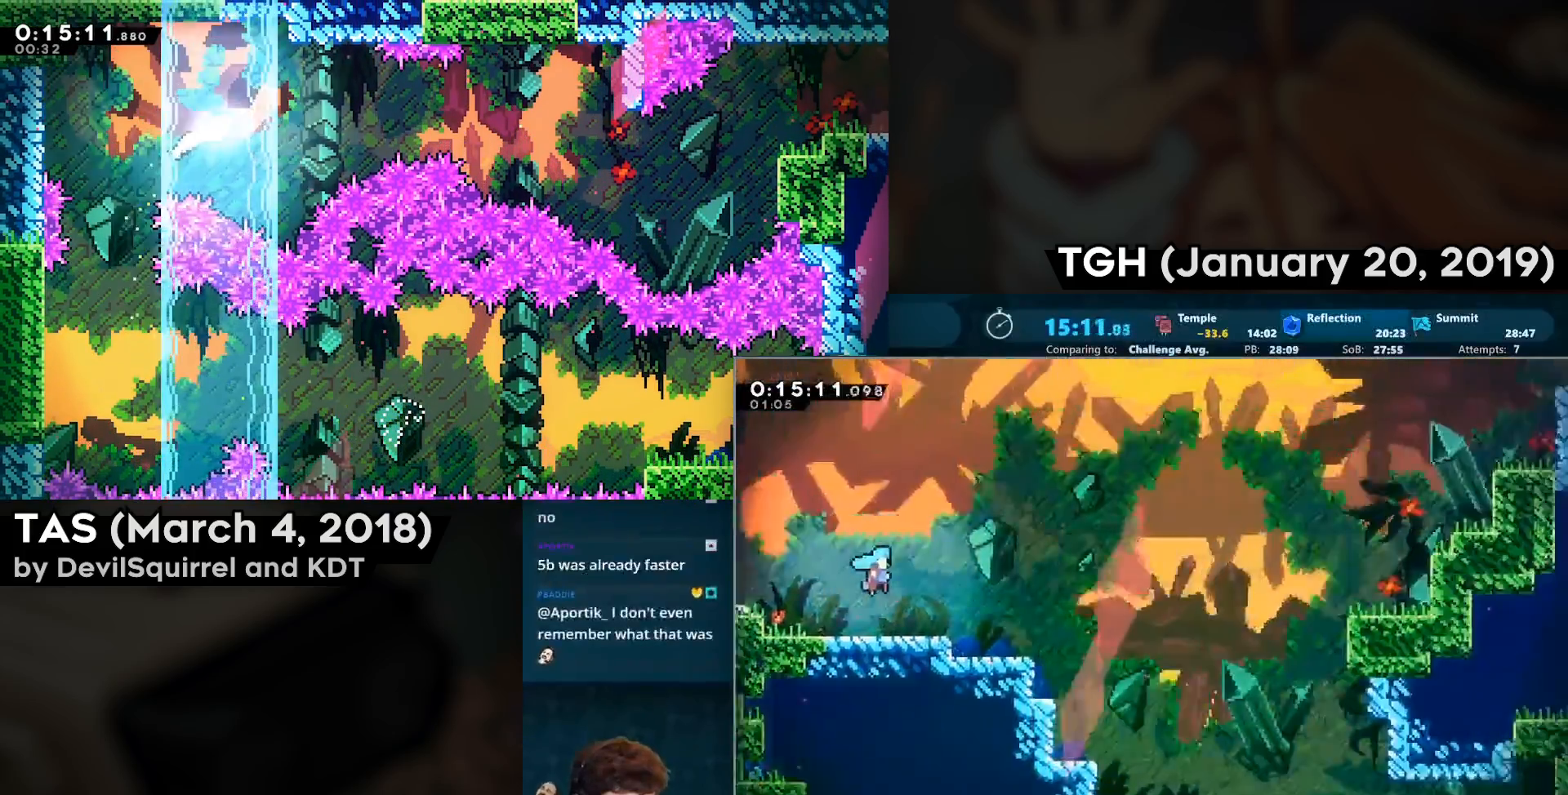
{"buttons": ["CIRCLE", "DPAD_DOWN", "DPAD_RIGHT"], "left_stick": "center", "right_stick": "center", "events": [[417, "CIRCLE", "down"]]}
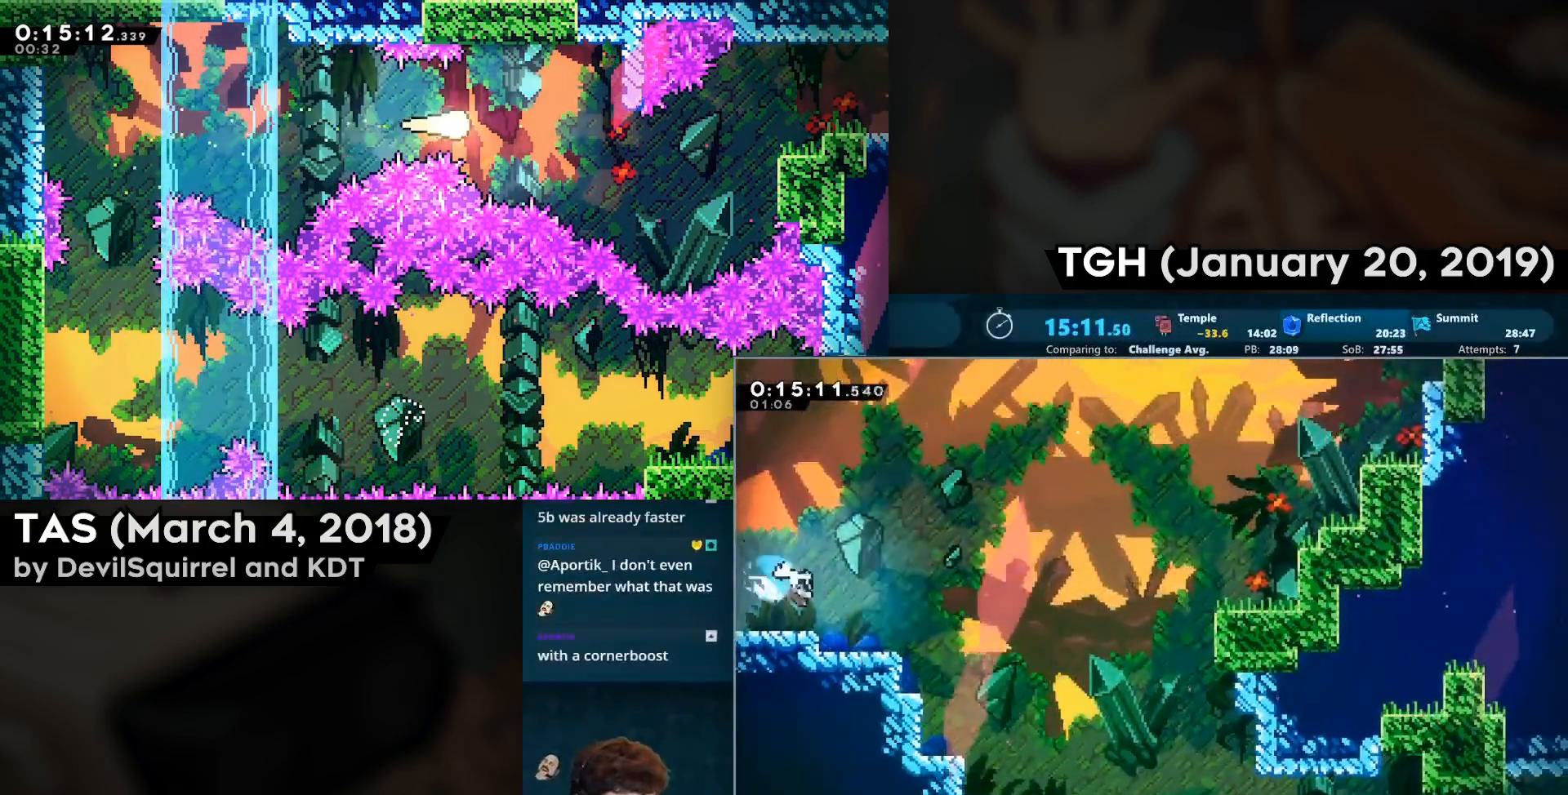
{"buttons": ["CROSS", "CIRCLE", "DPAD_UP", "DPAD_RIGHT"], "left_stick": "center", "right_stick": "center", "events": [[67, "CIRCLE", "up"], [100, "DPAD_DOWN", "up"], [133, "CROSS", "down"], [483, "CIRCLE", "down"], [483, "DPAD_UP", "down"]]}
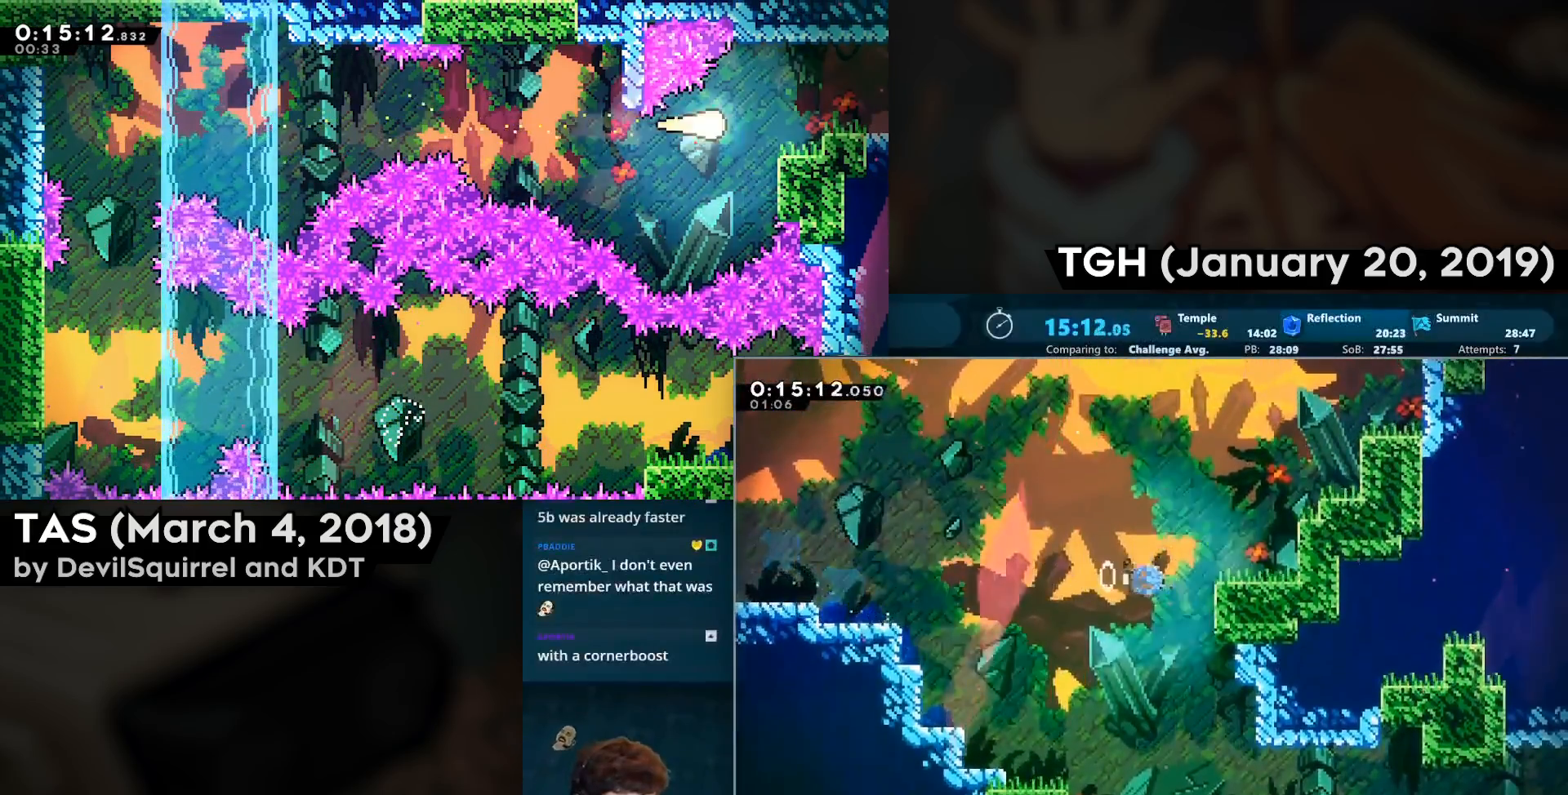
{"buttons": [], "left_stick": "center", "right_stick": "center", "events": [[133, "CIRCLE", "up"], [133, "CROSS", "up"], [333, "DPAD_UP", "up"], [350, "DPAD_RIGHT", "up"]]}
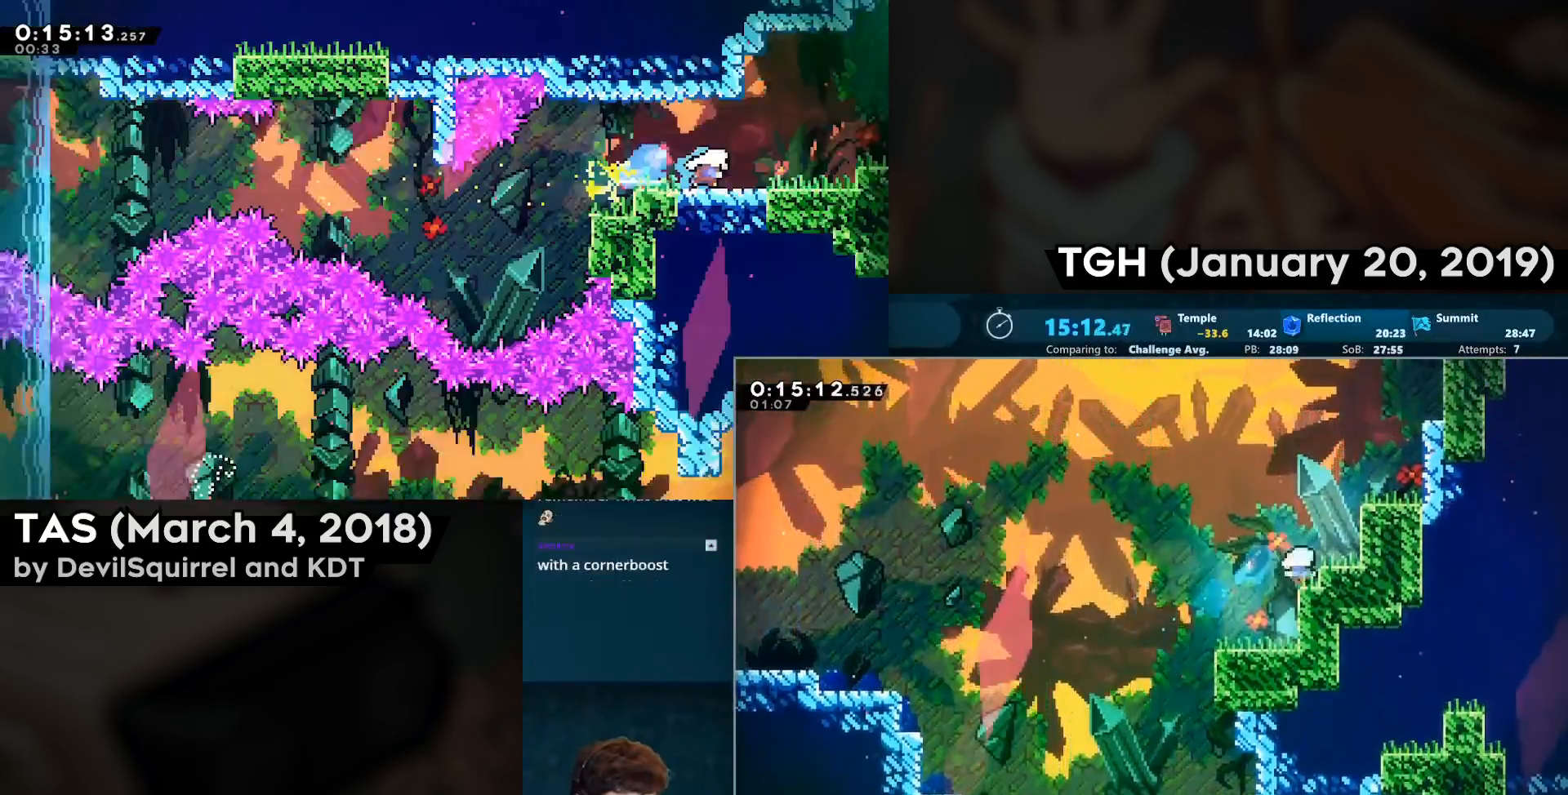
{"buttons": ["SQUARE", "DPAD_UP", "DPAD_RIGHT"], "left_stick": "center", "right_stick": "center", "events": [[33, "CROSS", "down"], [50, "DPAD_RIGHT", "down"], [50, "DPAD_UP", "down"], [283, "CIRCLE", "down"], [383, "CIRCLE", "up"], [450, "SQUARE", "down"], [483, "CROSS", "up"]]}
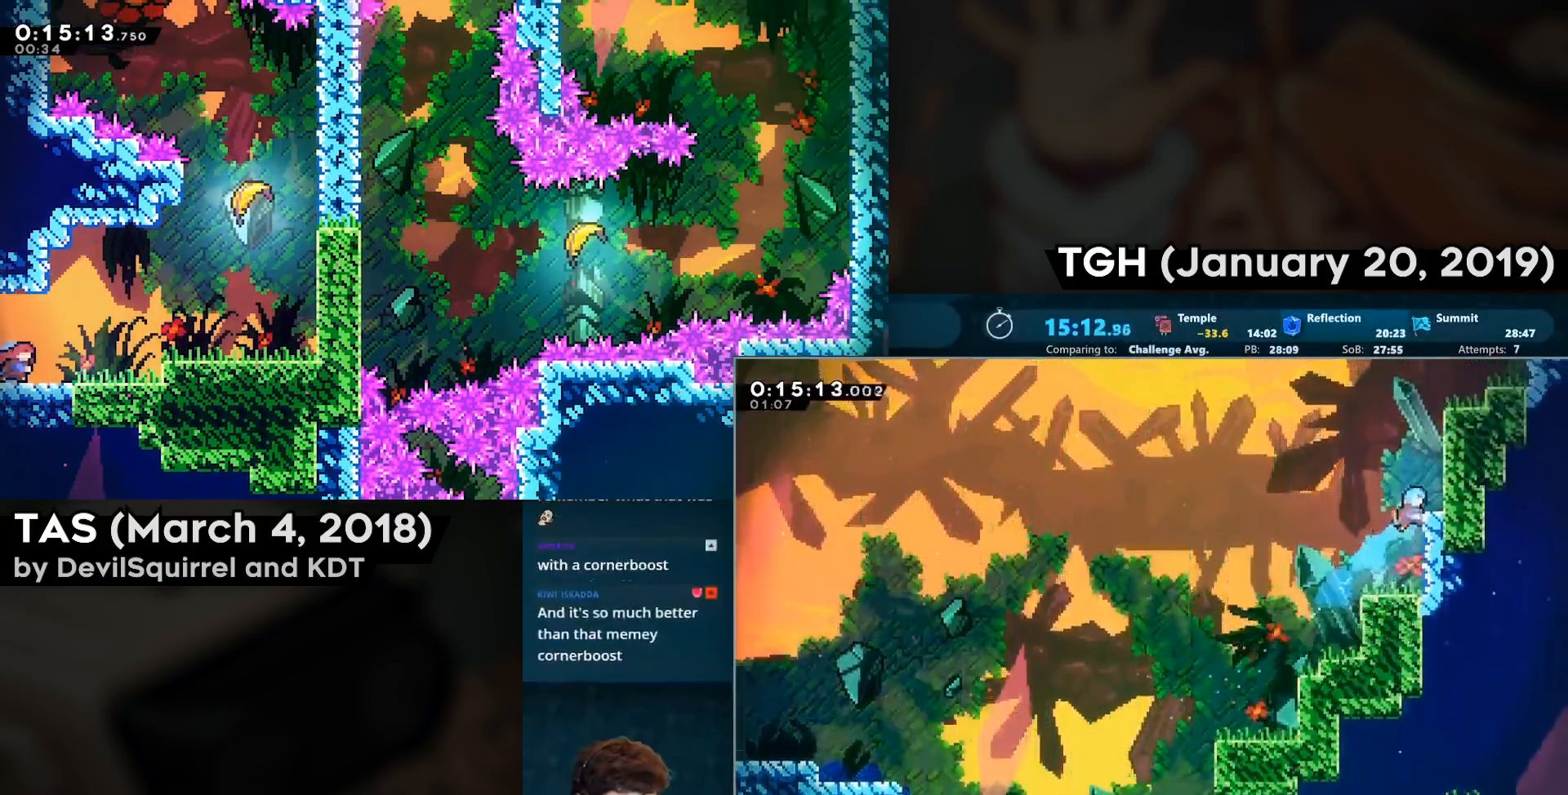
{"buttons": ["CROSS", "SQUARE", "DPAD_RIGHT"], "left_stick": "center", "right_stick": "center", "events": [[67, "CROSS", "down"], [200, "CROSS", "up"], [250, "DPAD_UP", "up"], [317, "CROSS", "down"]]}
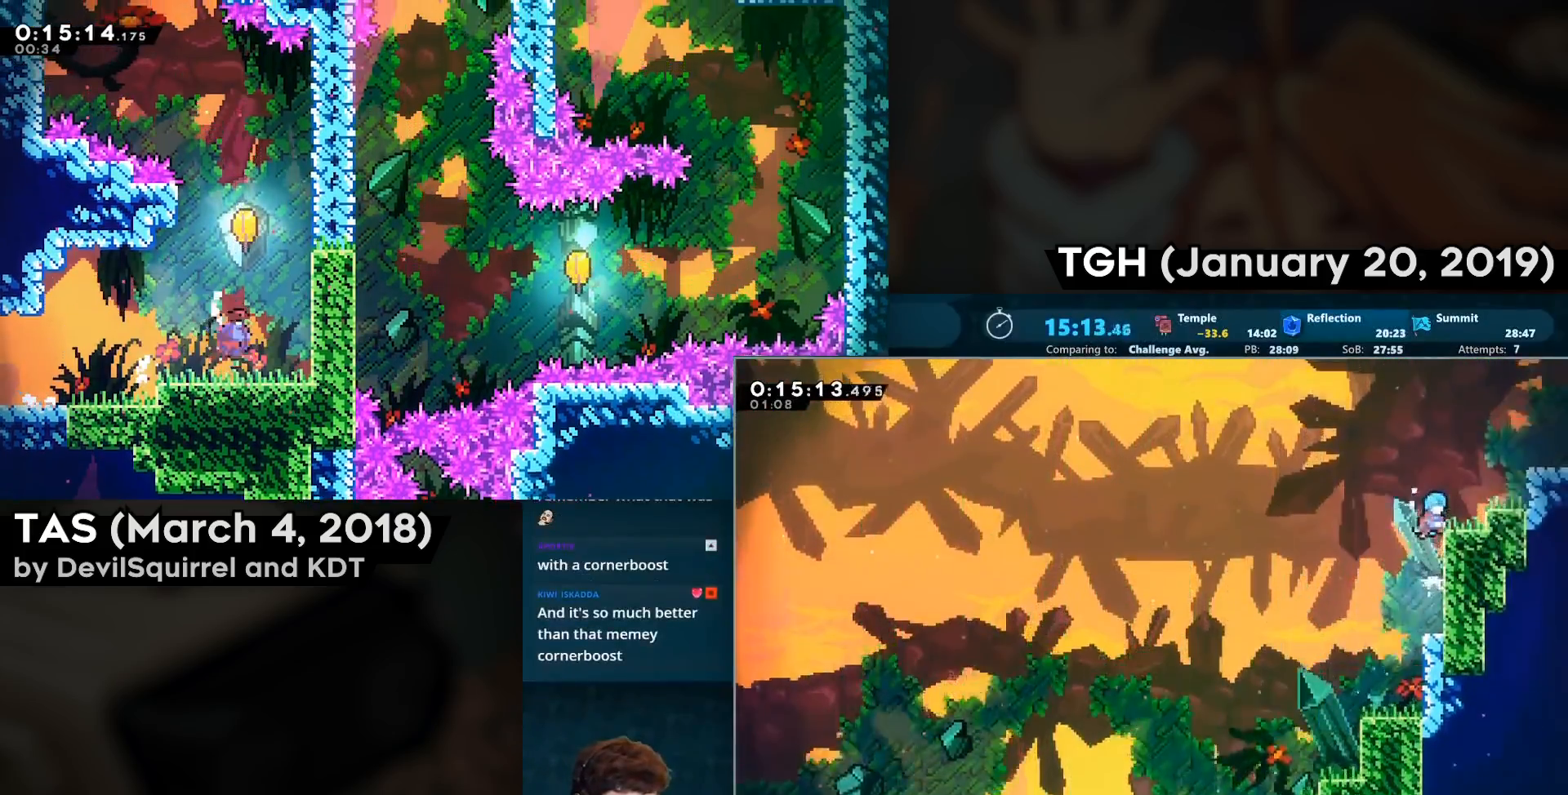
{"buttons": ["CROSS", "DPAD_RIGHT"], "left_stick": "center", "right_stick": "center", "events": [[33, "SQUARE", "up"], [50, "CROSS", "up"], [100, "DPAD_RIGHT", "up"], [200, "DPAD_RIGHT", "down"], [250, "CROSS", "down"]]}
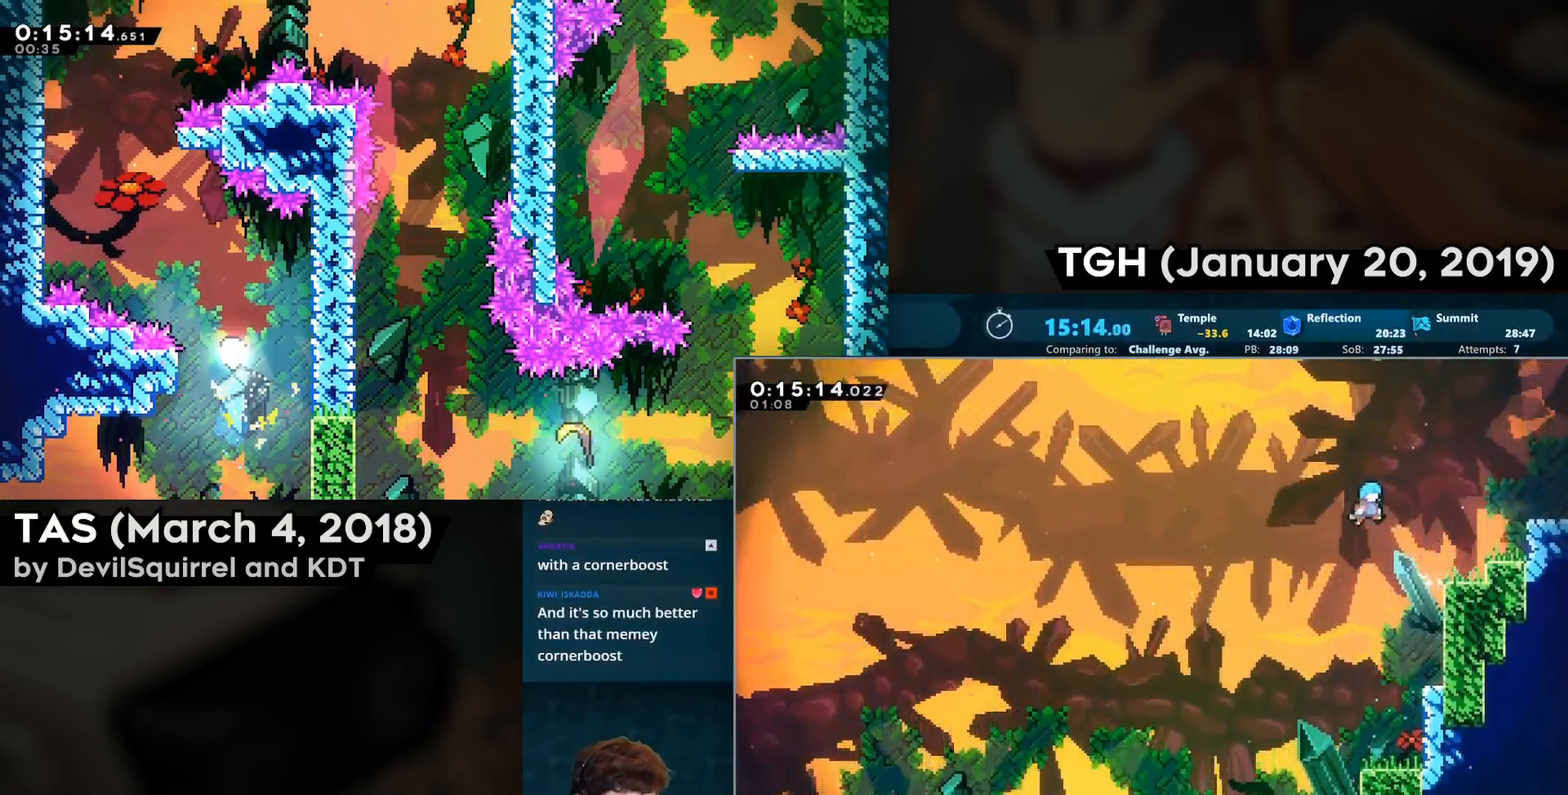
{"buttons": ["DPAD_RIGHT"], "left_stick": "center", "right_stick": "center", "events": [[217, "SQUARE", "down"], [233, "CROSS", "up"], [250, "SQUARE", "up"], [350, "SQUARE", "down"], [383, "CROSS", "down"], [467, "CROSS", "up"], [467, "SQUARE", "up"]]}
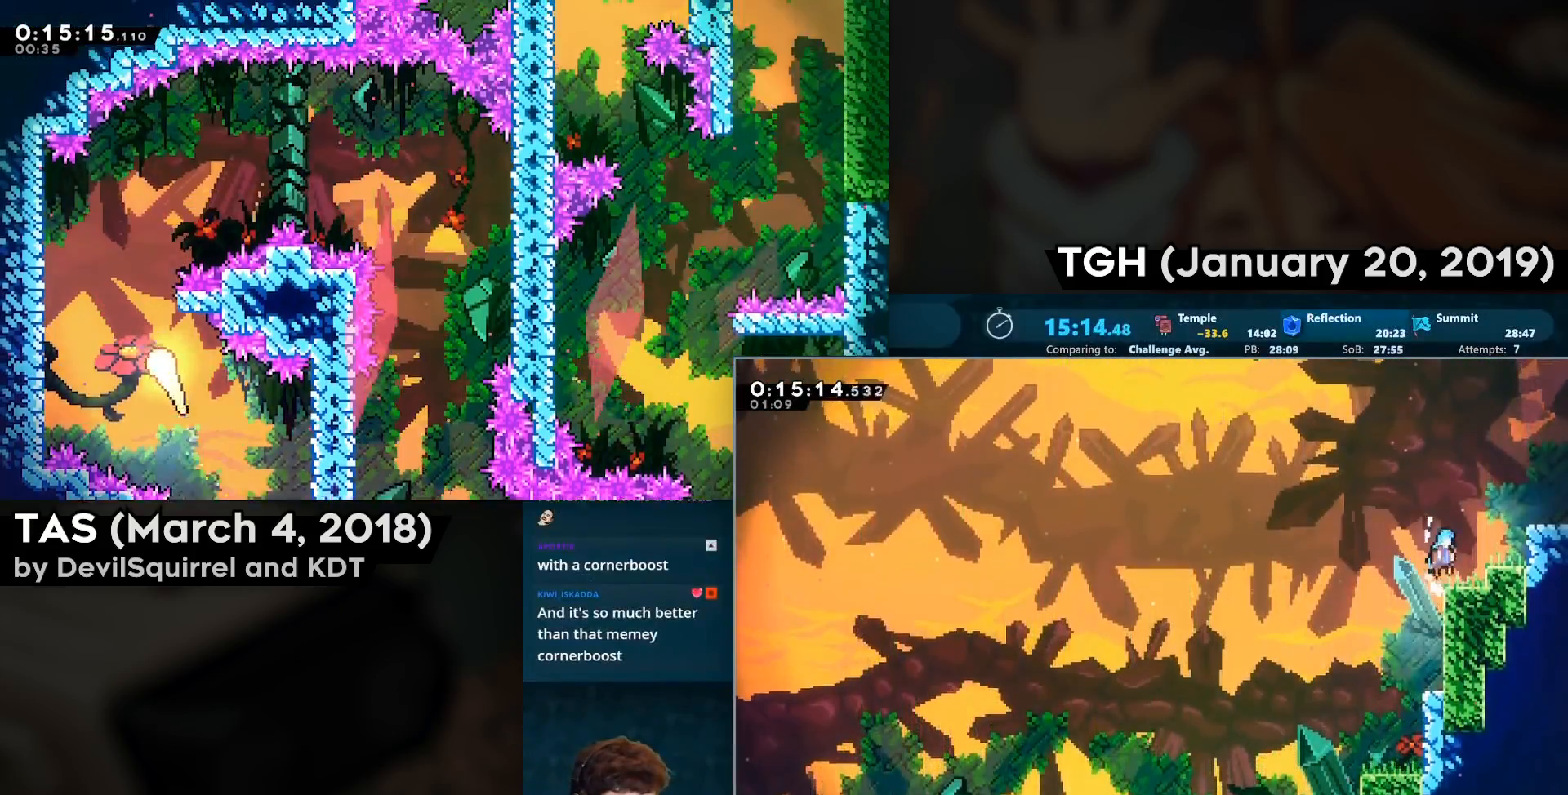
{"buttons": ["CIRCLE", "DPAD_RIGHT"], "left_stick": "center", "right_stick": "center", "events": [[50, "DPAD_RIGHT", "up"], [150, "DPAD_RIGHT", "down"], [183, "CROSS", "down"], [333, "CROSS", "up"], [433, "CIRCLE", "down"]]}
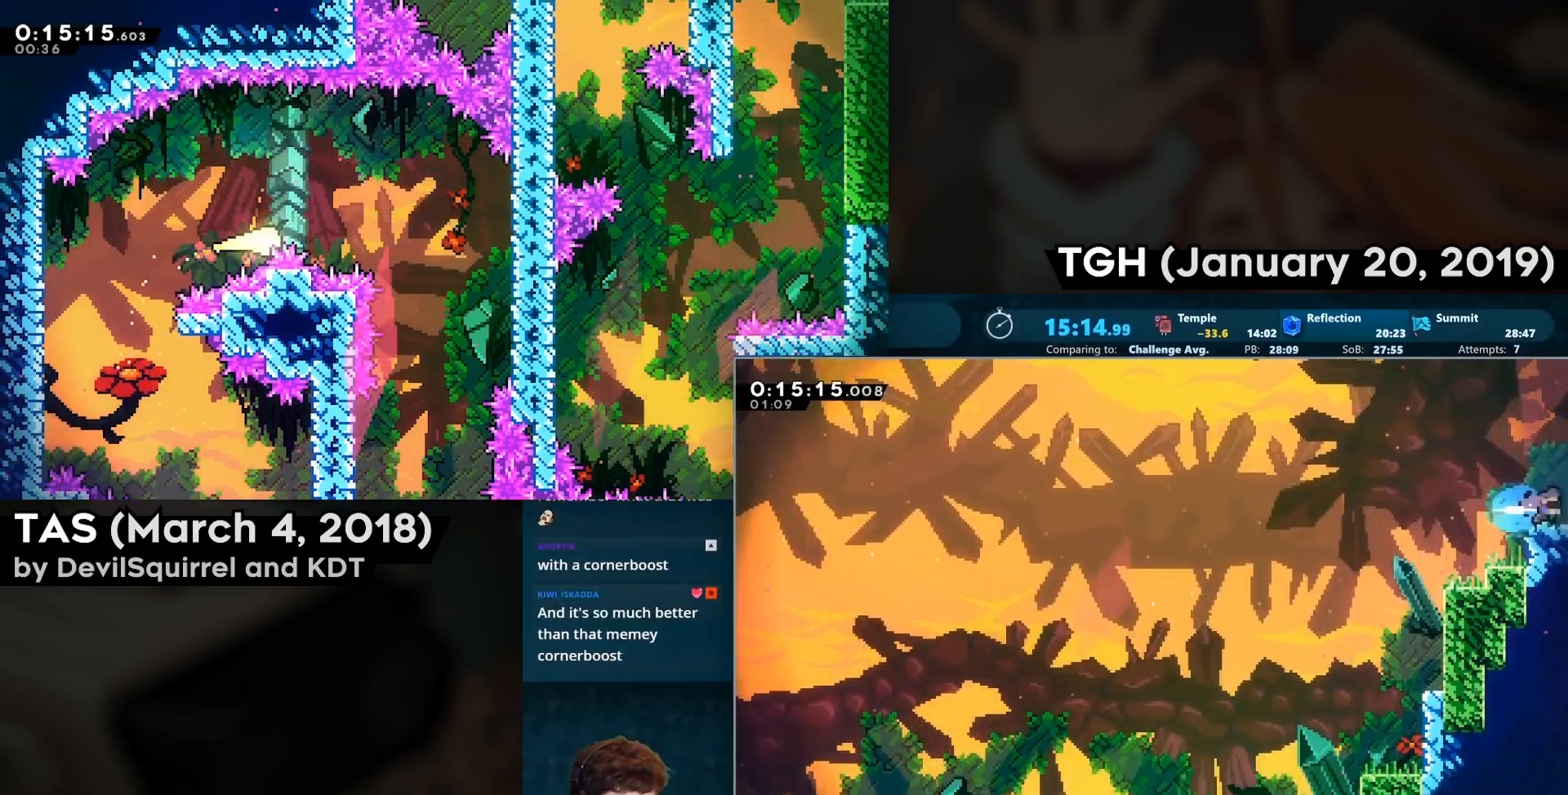
{"buttons": [], "left_stick": "center", "right_stick": "center", "events": [[50, "CIRCLE", "up"], [200, "DPAD_RIGHT", "up"]]}
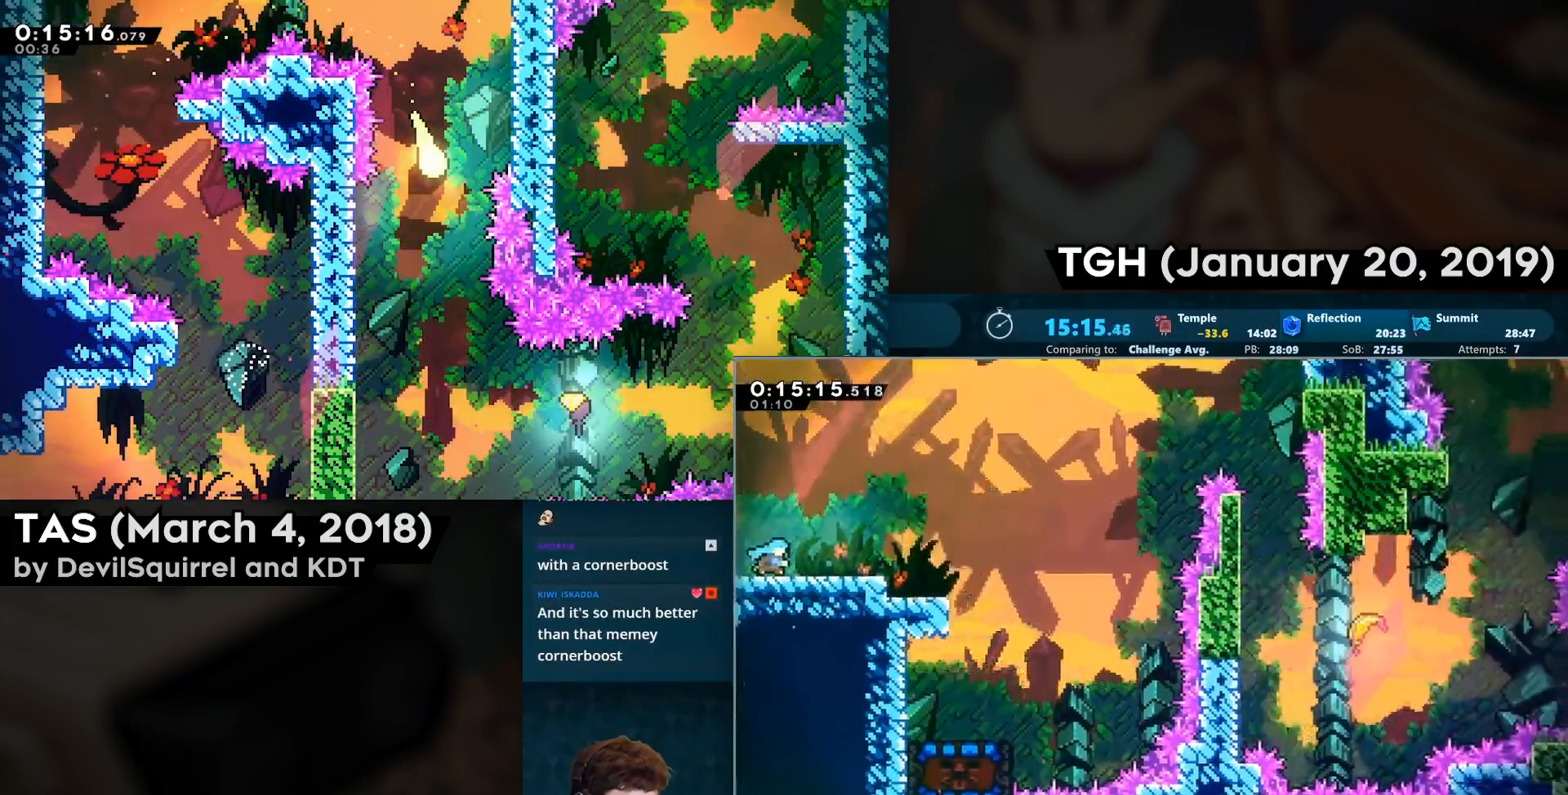
{"buttons": ["DPAD_LEFT"], "left_stick": "center", "right_stick": "center", "events": [[300, "DPAD_LEFT", "down"]]}
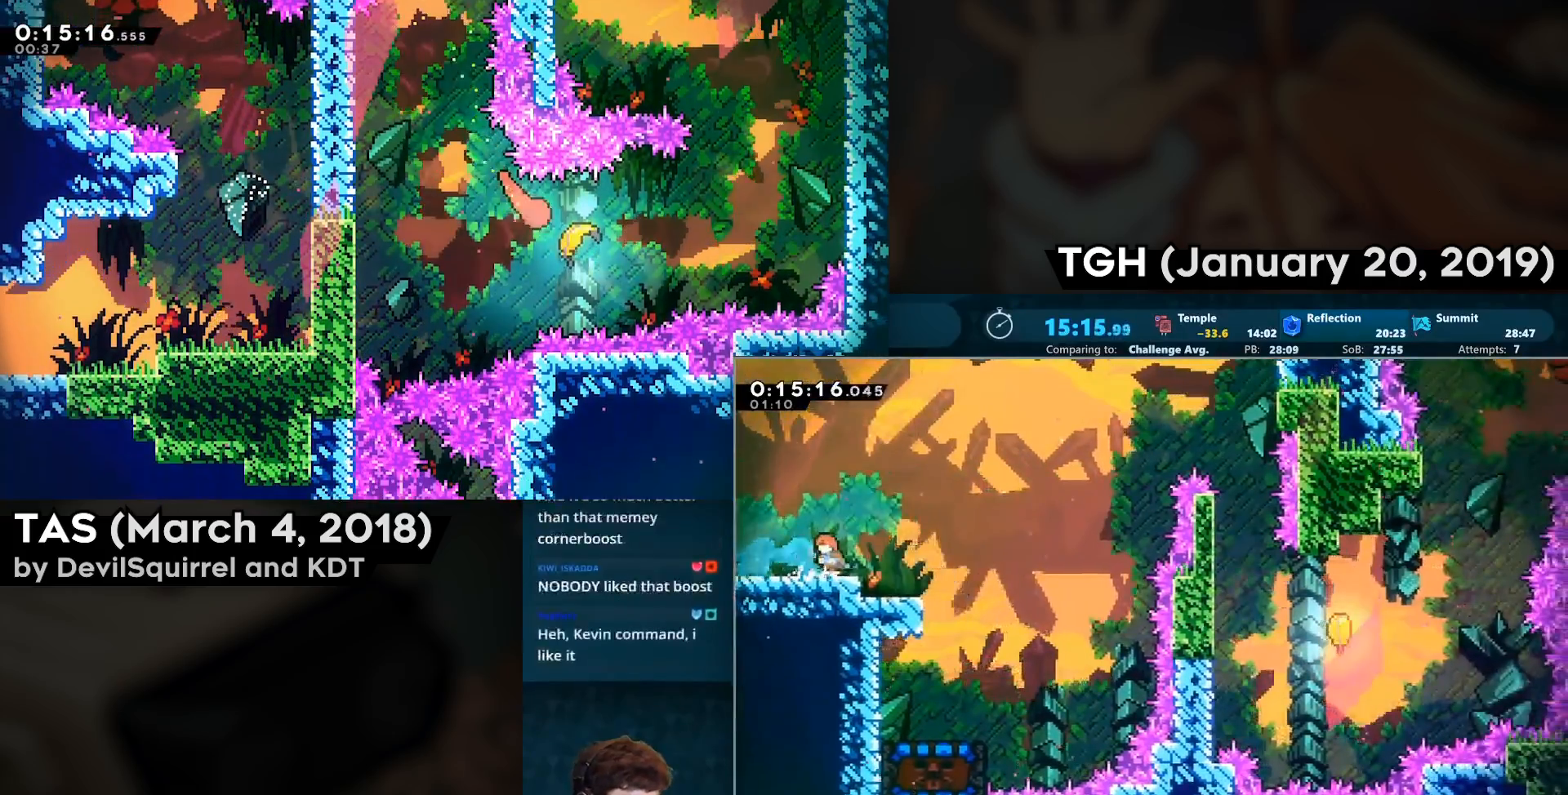
{"buttons": ["CROSS", "DPAD_RIGHT"], "left_stick": "center", "right_stick": "center", "events": [[150, "DPAD_LEFT", "up"], [200, "DPAD_RIGHT", "down"], [217, "DPAD_DOWN", "down"], [283, "CIRCLE", "down"], [400, "CIRCLE", "up"], [417, "DPAD_DOWN", "up"], [467, "CROSS", "down"]]}
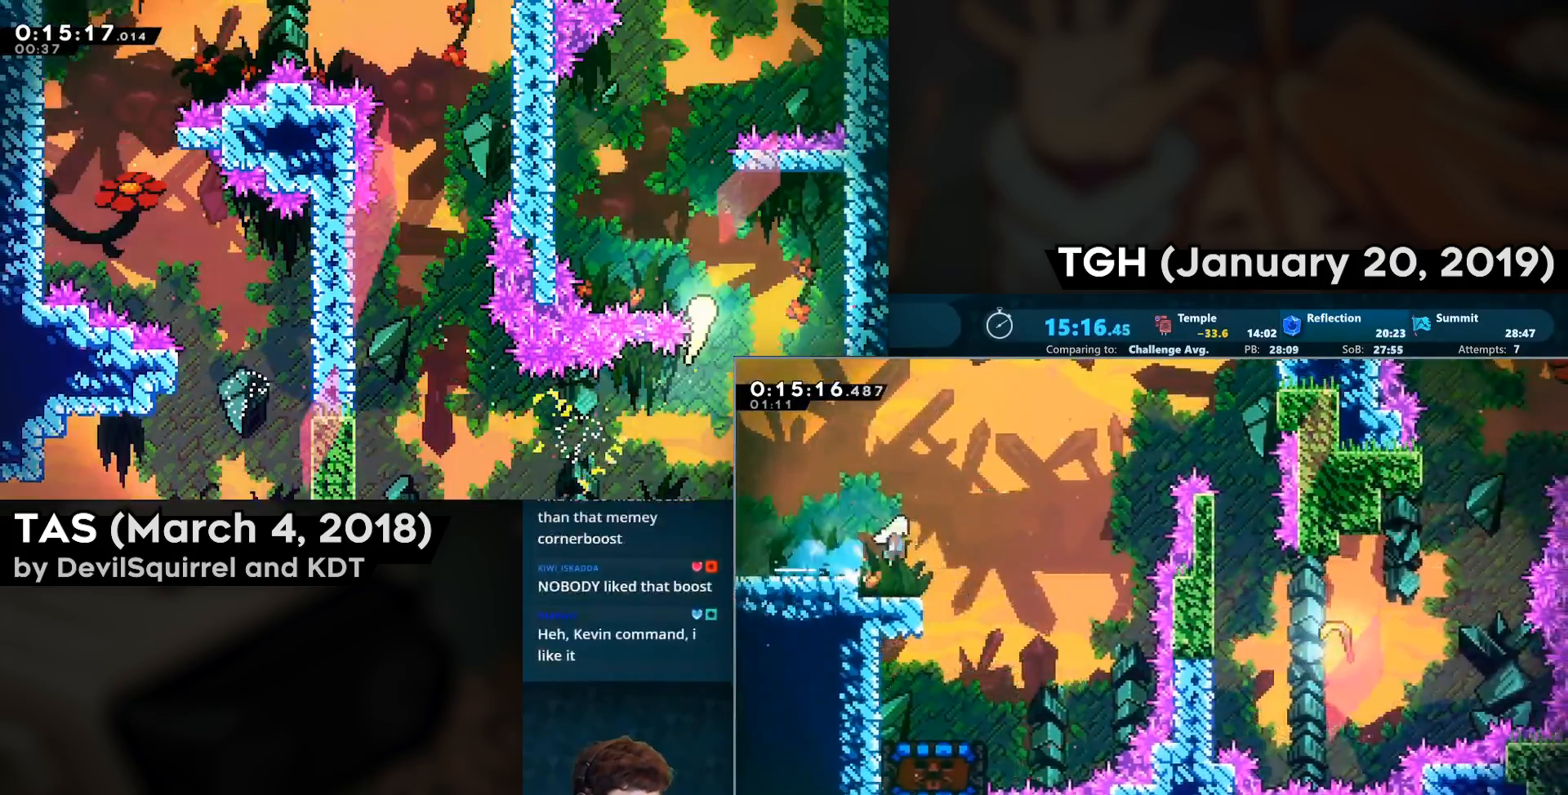
{"buttons": ["DPAD_RIGHT"], "left_stick": "center", "right_stick": "center", "events": [[217, "CIRCLE", "down"], [217, "DPAD_UP", "down"], [333, "DPAD_UP", "up"], [367, "CIRCLE", "up"], [367, "CROSS", "up"]]}